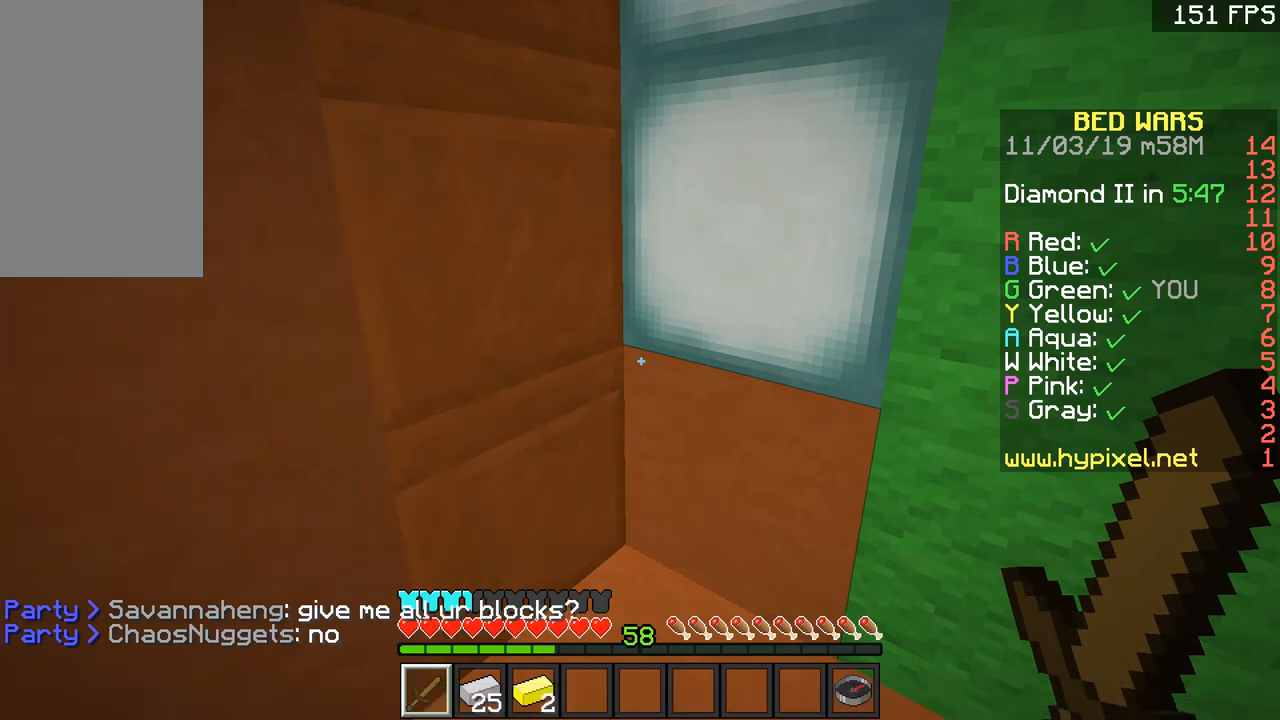
Gameplay with keyboard and mouse; each line is a JSON object with the keys and mouse buttons held at the frame after it. "events" lists presses ("down") and releases ("up") of "a", "d", "s", "space", "w", "mouse_left" and "mouse_right" between this image and that frame as [ms after this image, input, new state], when the widget could be followed in between. "mouse_left", "mouse_right" = the "left", "right" buttons of the "mouse" list. No other keys are recorded. Fast repeated clicks can show as one long hold. Mouse movement is not recorded.
{"keys": [], "mouse": [], "events": []}
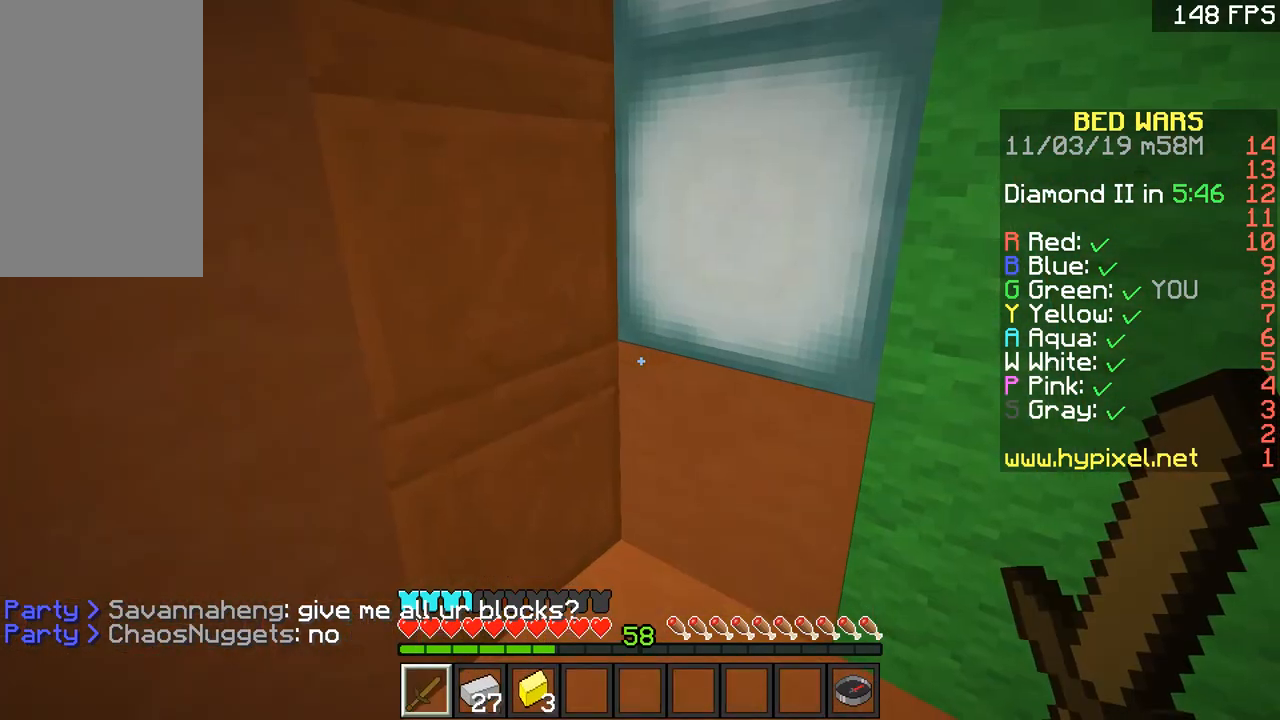
{"keys": ["w"], "mouse": [], "events": [[317, "w", "down"]]}
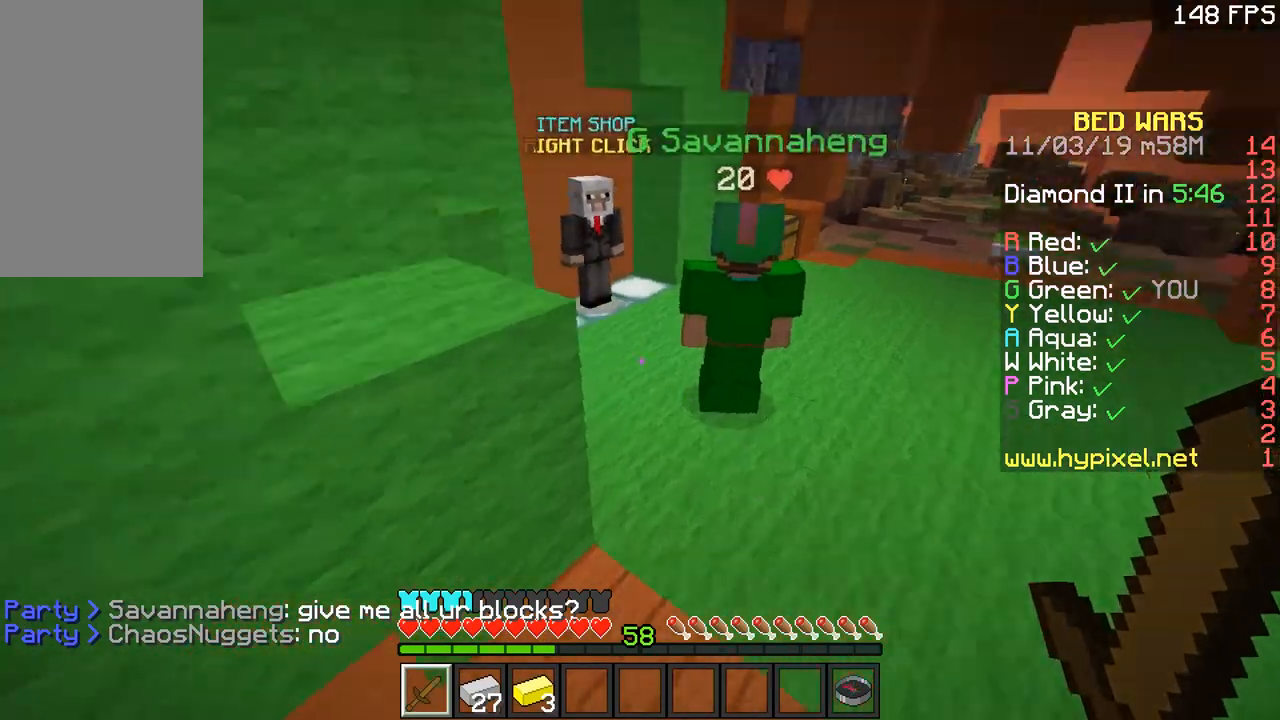
{"keys": ["w"], "mouse": [], "events": []}
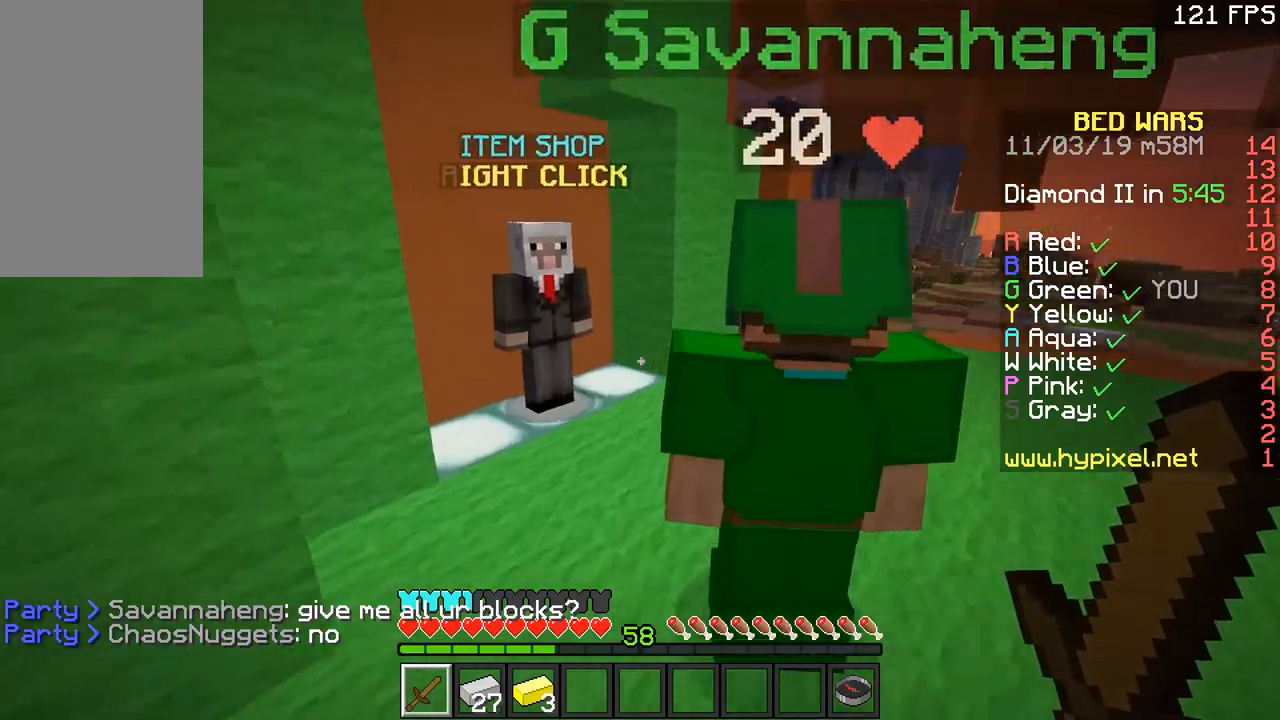
{"keys": ["a", "w"], "mouse": ["right"], "events": [[467, "a", "down"], [467, "mouse_right", "down"]]}